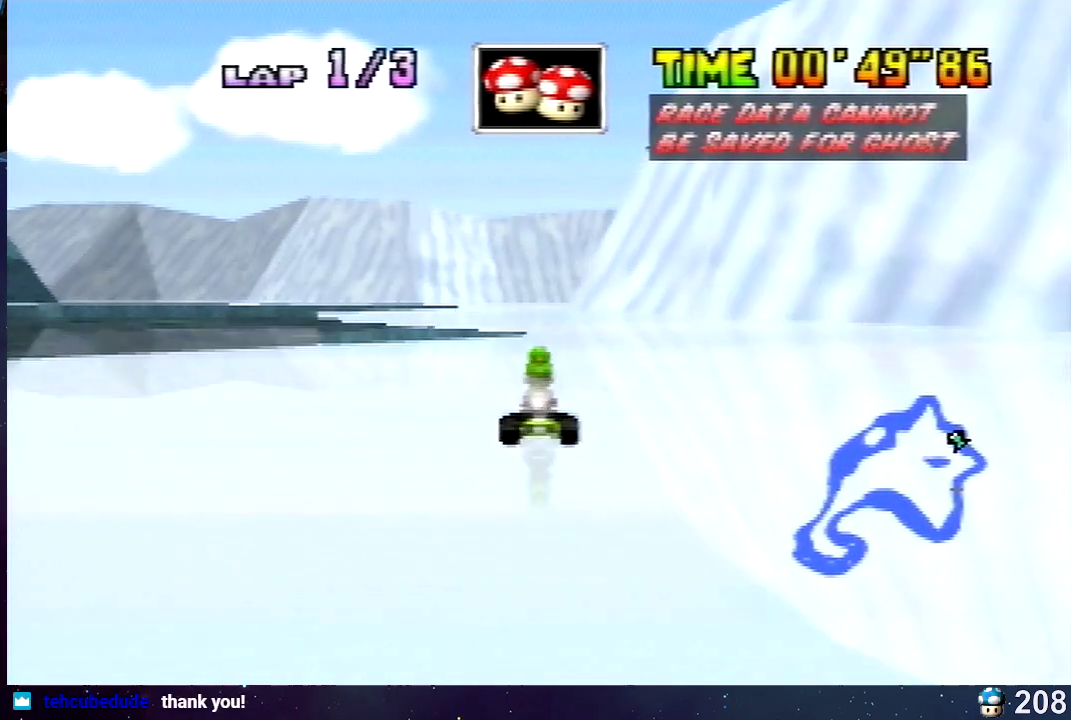
Gameplay with a controller (Nintendo layout); each line is a JSON object with the inputs held at the frame after it. "events" lists button and stick changes between this image and that frame as [ms after this image, input, new state], when the widget could be followed in between. Not read: B L3 R3.
{"buttons": ["A"], "left_stick": "center", "events": []}
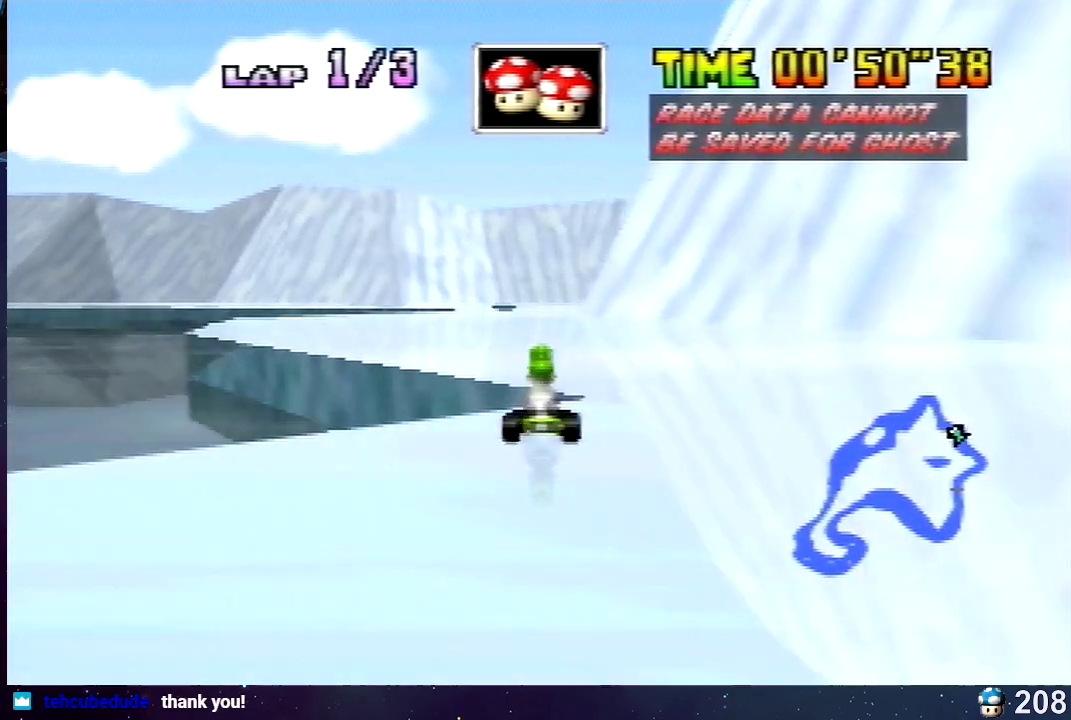
{"buttons": ["A"], "left_stick": "right", "events": [[480, "left_stick", "right"]]}
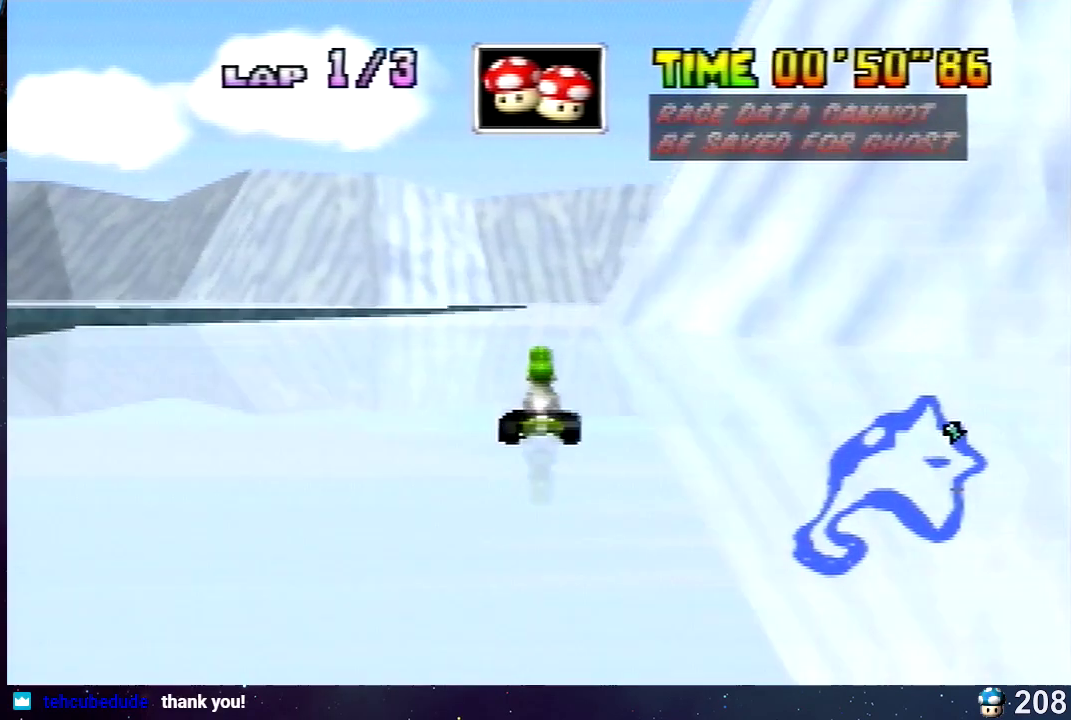
{"buttons": ["A"], "left_stick": "left", "events": [[240, "left_stick", "center"], [320, "left_stick", "left"], [400, "left_stick", "center"], [520, "left_stick", "left"]]}
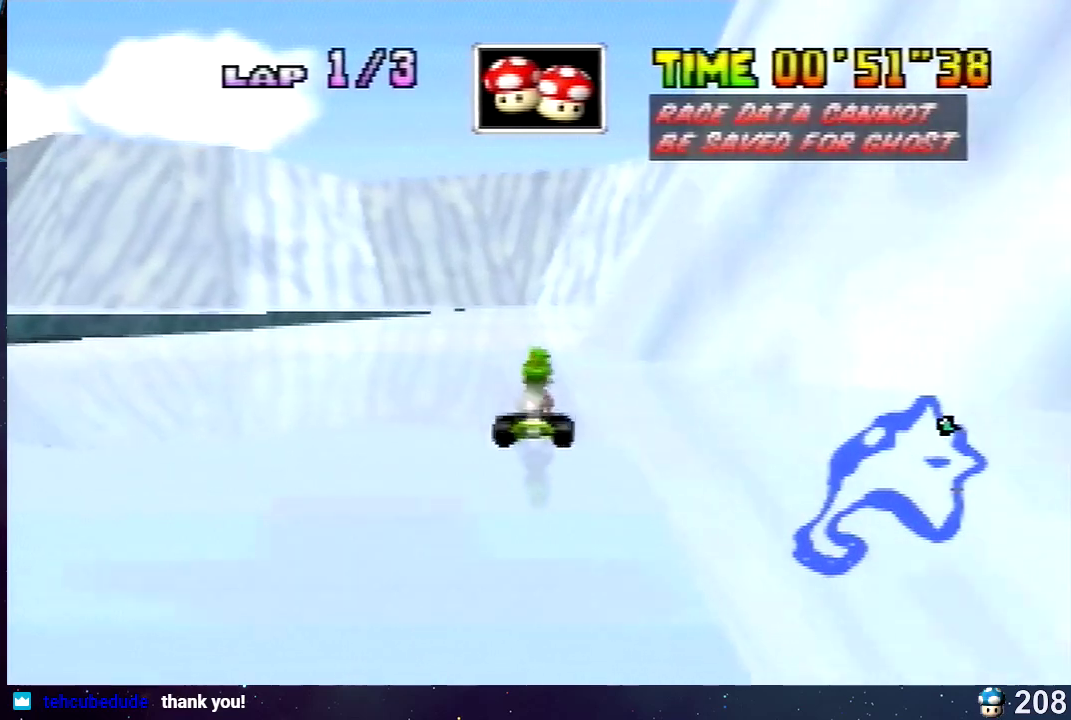
{"buttons": ["A", "R1"], "left_stick": "right", "events": [[120, "R1", "down"], [320, "left_stick", "right"]]}
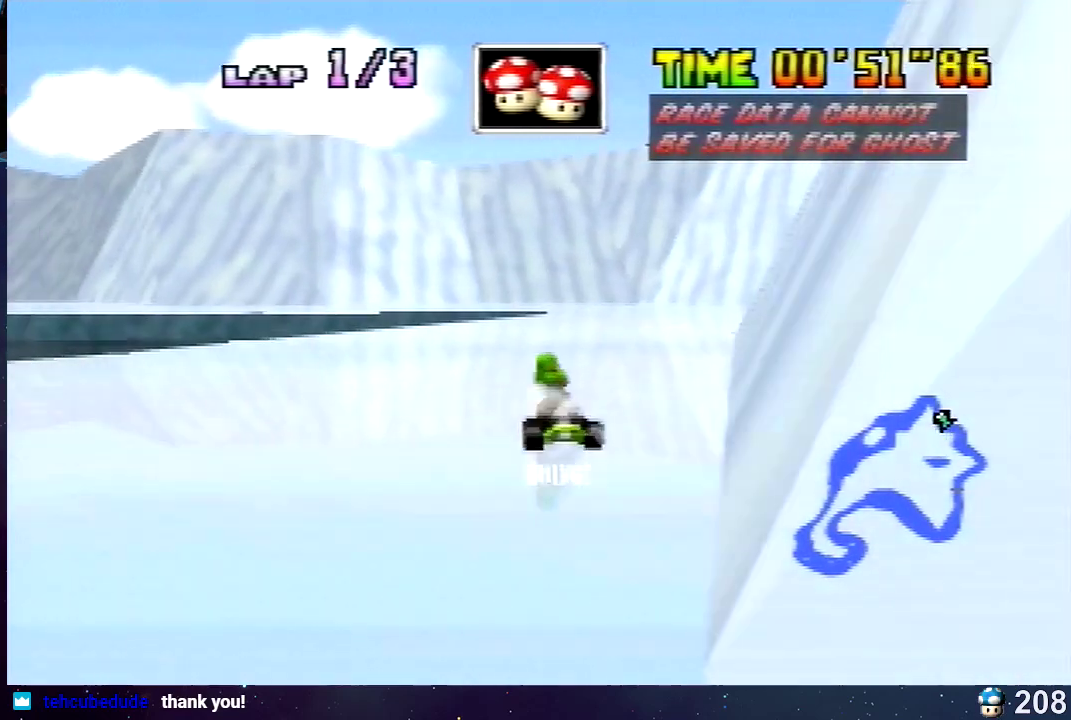
{"buttons": ["A", "R1"], "left_stick": "right", "events": []}